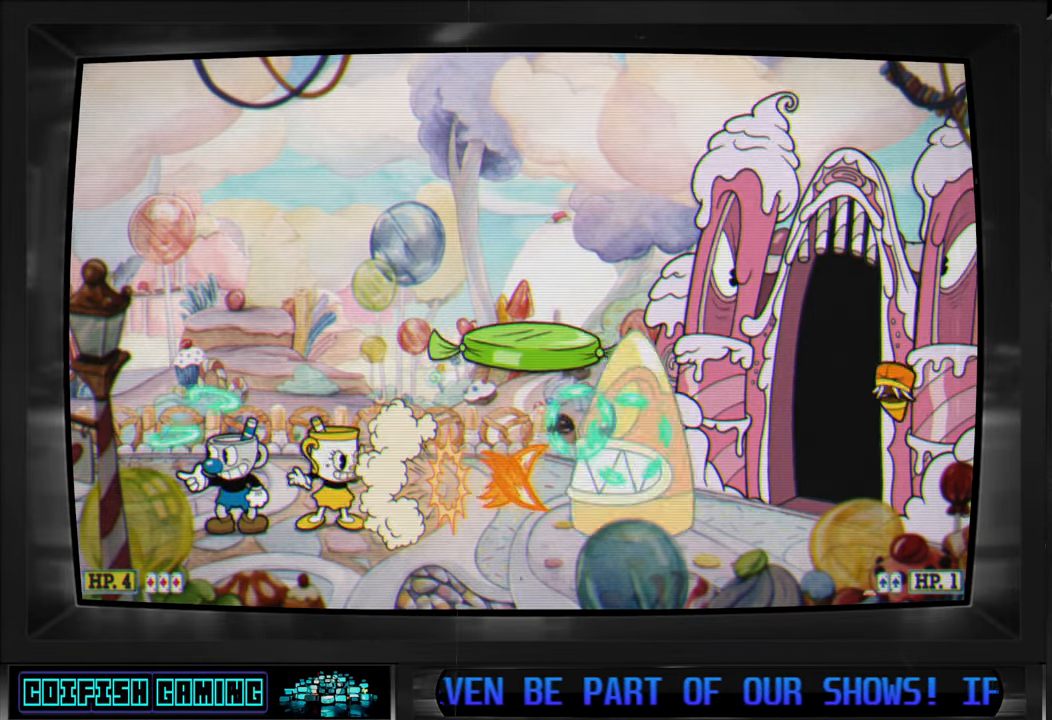
Gameplay with a controller (Xbox layout); each line is a JSON object with the inputs held at the frame after it. "events" lists button and stick changes between this image and that frame as [ms after this image, input, new state], when the widget could be followed in between.
{"buttons": ["X"], "left_stick": "center", "right_stick": "center", "events": [[250, "DPAD_LEFT", "down"], [433, "DPAD_LEFT", "up"]]}
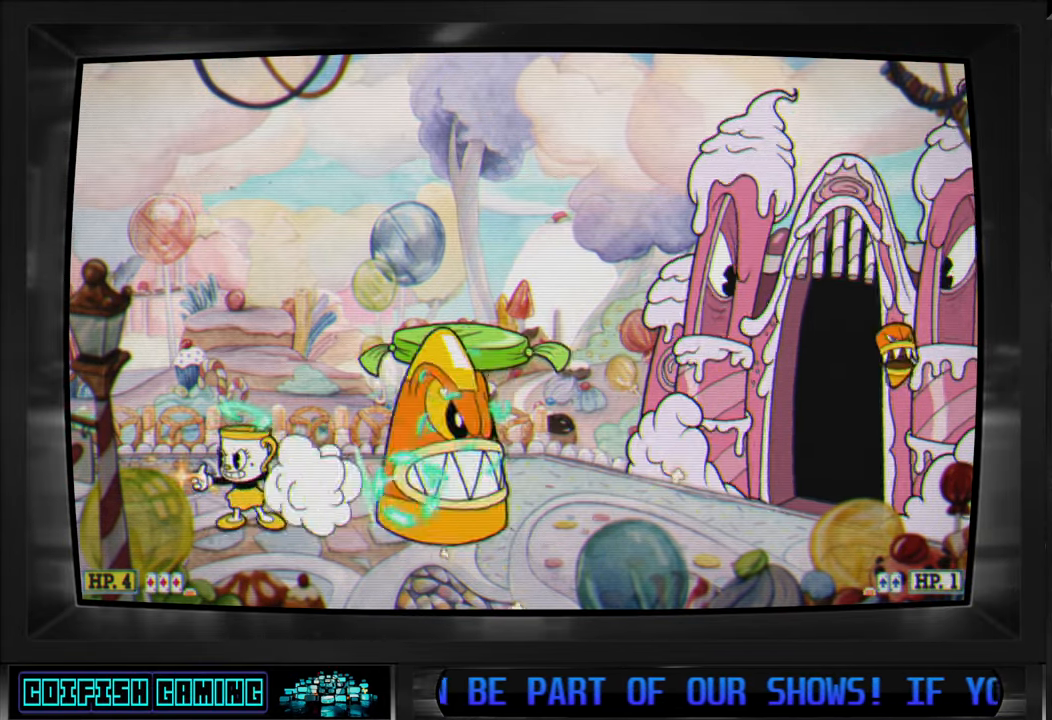
{"buttons": ["A", "X", "DPAD_UP"], "left_stick": "center", "right_stick": "center", "events": [[100, "DPAD_LEFT", "down"], [350, "A", "down"], [433, "DPAD_UP", "down"], [467, "DPAD_LEFT", "up"]]}
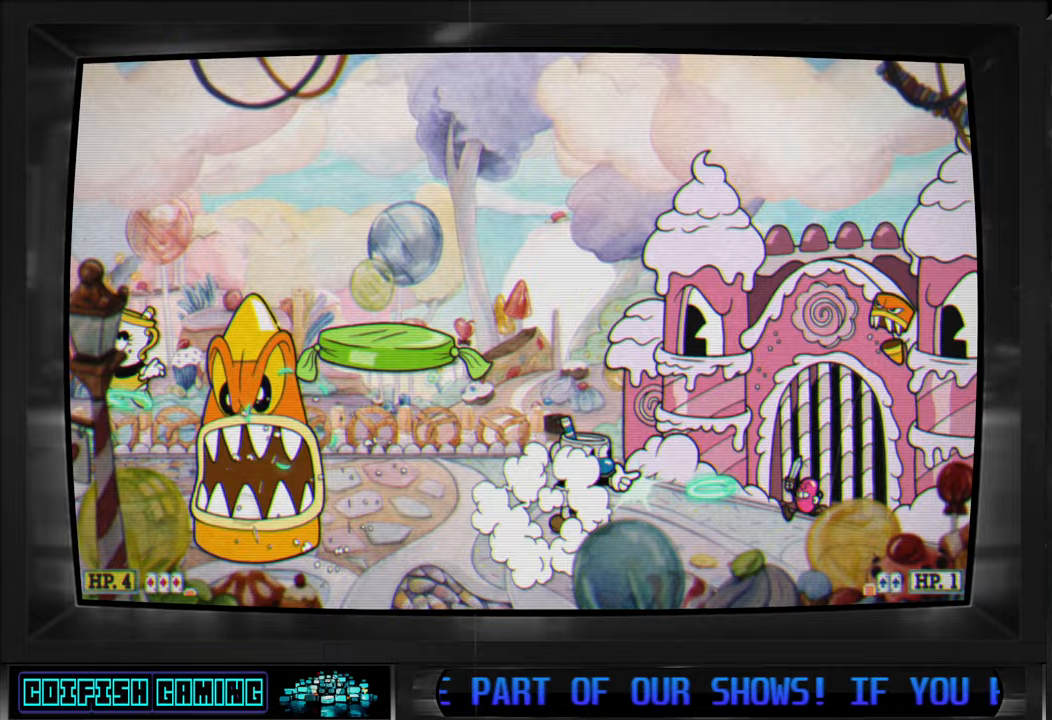
{"buttons": ["DPAD_RIGHT"], "left_stick": "center", "right_stick": "center", "events": [[33, "DPAD_LEFT", "down"], [117, "DPAD_LEFT", "up"], [117, "DPAD_RIGHT", "down"], [133, "DPAD_UP", "up"], [167, "X", "up"], [183, "A", "up"], [200, "Y", "down"], [467, "Y", "up"]]}
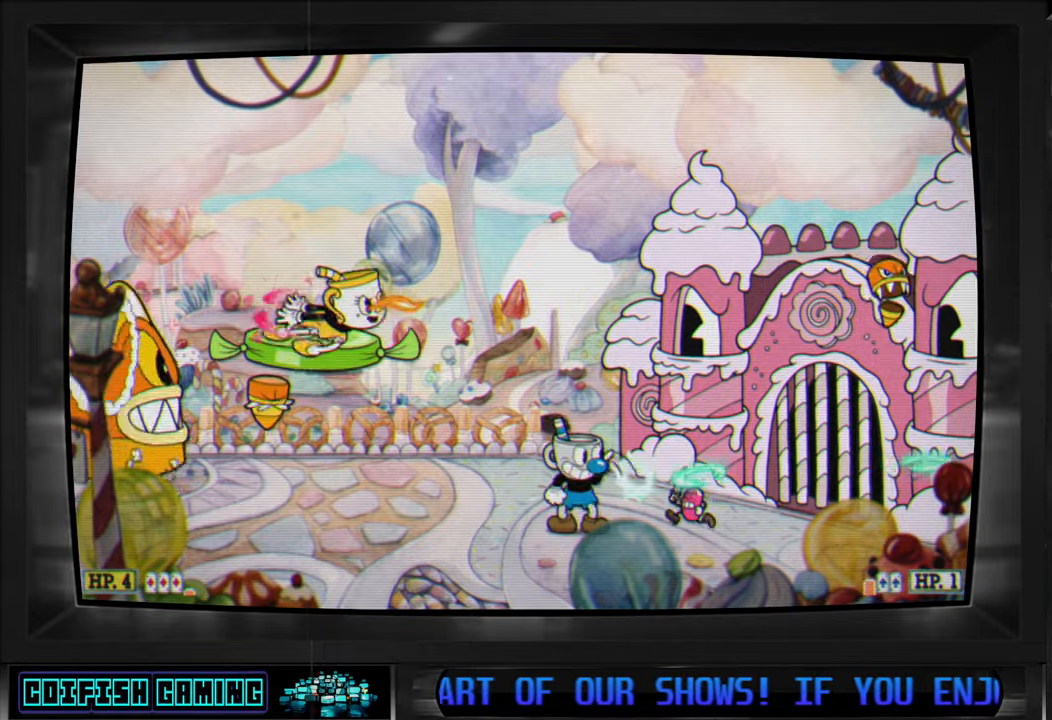
{"buttons": ["A", "X", "DPAD_RIGHT"], "left_stick": "center", "right_stick": "center", "events": [[83, "X", "down"], [250, "DPAD_RIGHT", "up"], [317, "DPAD_LEFT", "down"], [400, "DPAD_LEFT", "up"], [450, "A", "down"], [450, "DPAD_RIGHT", "down"]]}
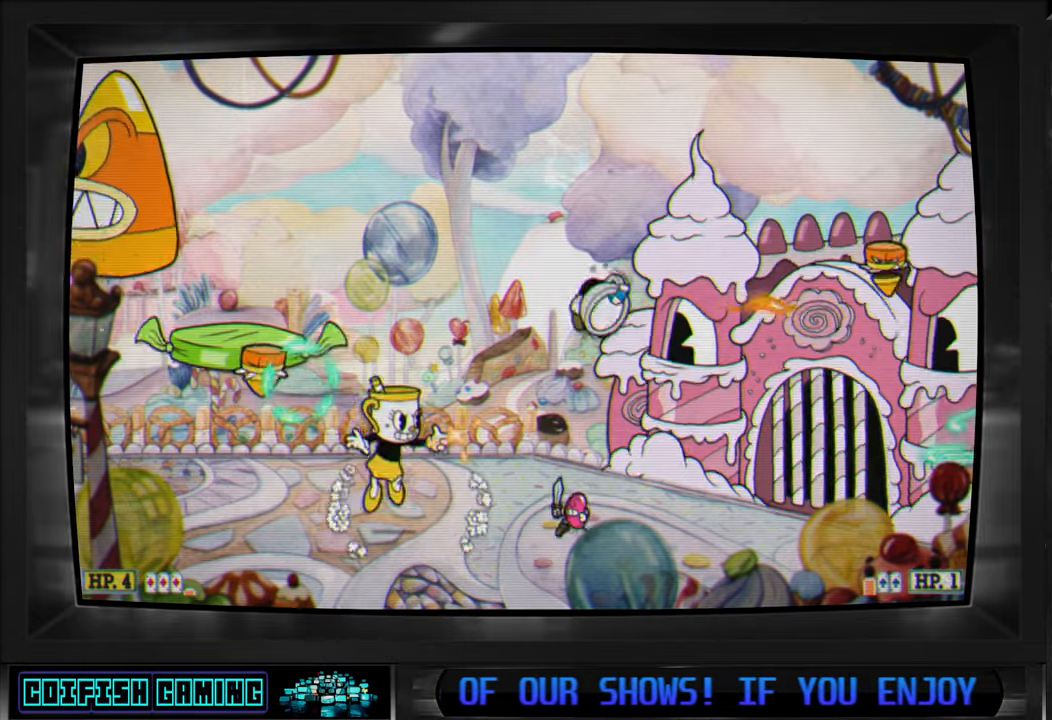
{"buttons": ["X", "DPAD_RIGHT"], "left_stick": "center", "right_stick": "center", "events": [[67, "A", "up"]]}
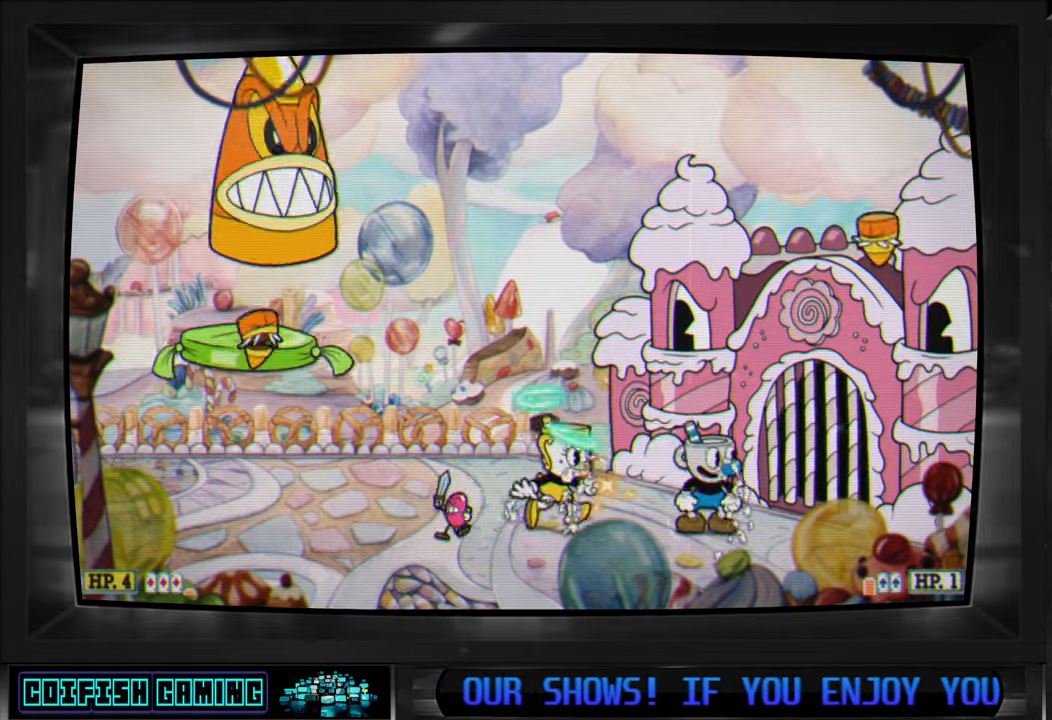
{"buttons": ["Y", "DPAD_LEFT"], "left_stick": "center", "right_stick": "center", "events": [[67, "DPAD_RIGHT", "up"], [200, "DPAD_LEFT", "down"], [250, "X", "up"], [333, "Y", "down"]]}
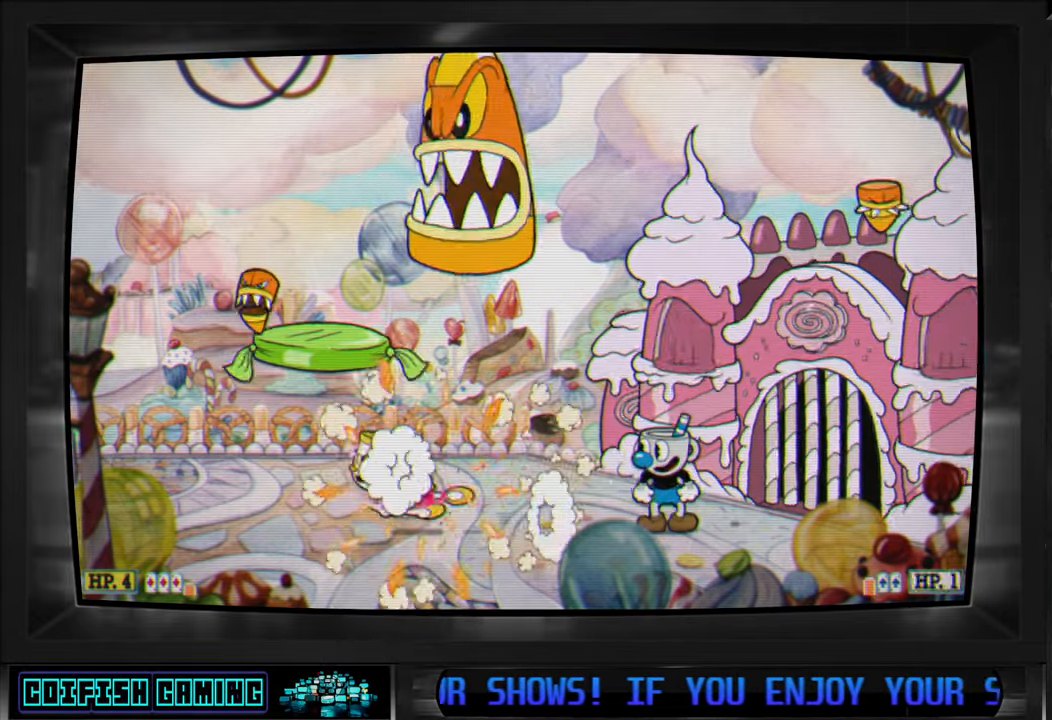
{"buttons": ["X"], "left_stick": "center", "right_stick": "center", "events": [[67, "Y", "up"], [183, "X", "down"], [483, "DPAD_LEFT", "up"]]}
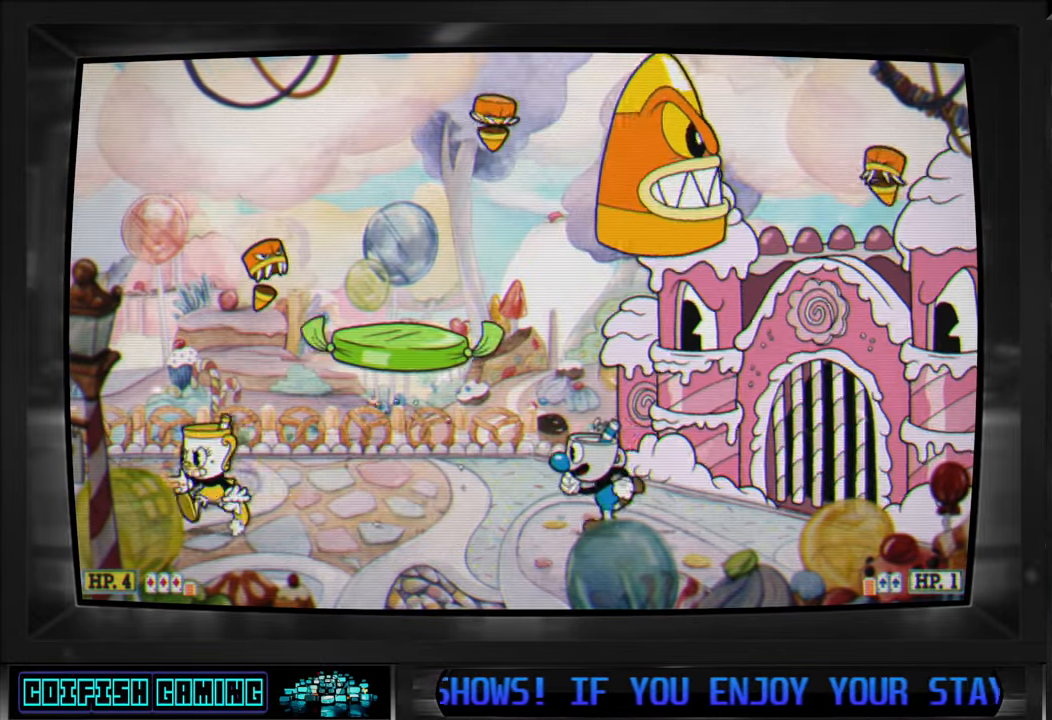
{"buttons": ["X", "DPAD_RIGHT"], "left_stick": "center", "right_stick": "center", "events": [[50, "DPAD_RIGHT", "down"], [217, "DPAD_RIGHT", "up"], [500, "DPAD_RIGHT", "down"]]}
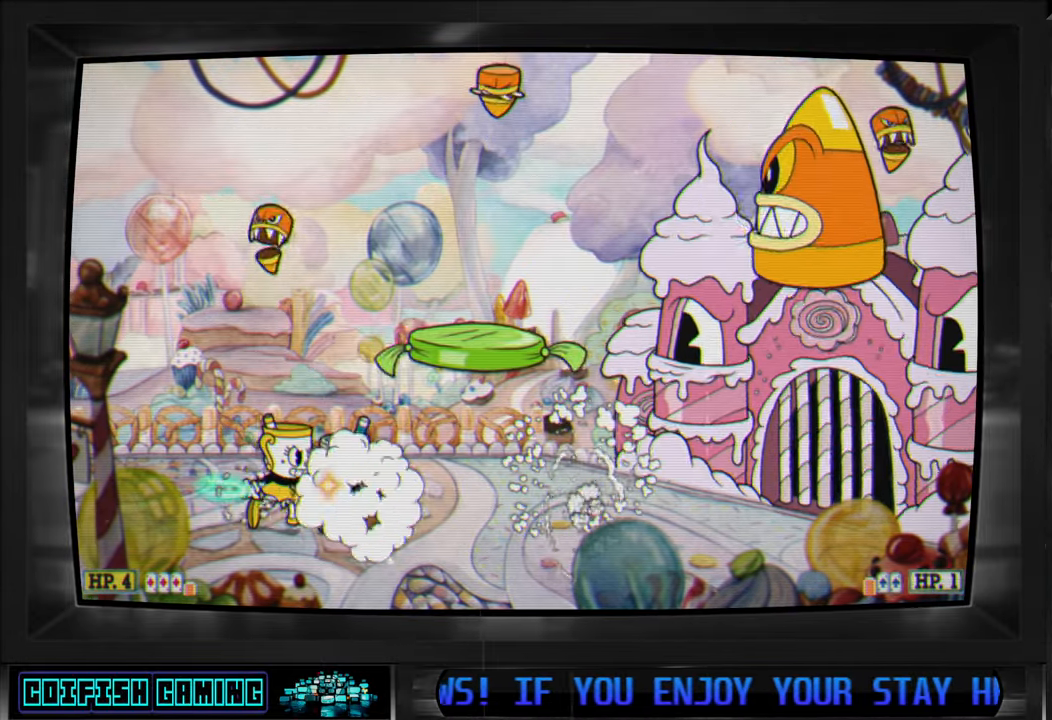
{"buttons": ["X"], "left_stick": "center", "right_stick": "center", "events": [[167, "DPAD_RIGHT", "up"], [283, "X", "up"], [400, "X", "down"]]}
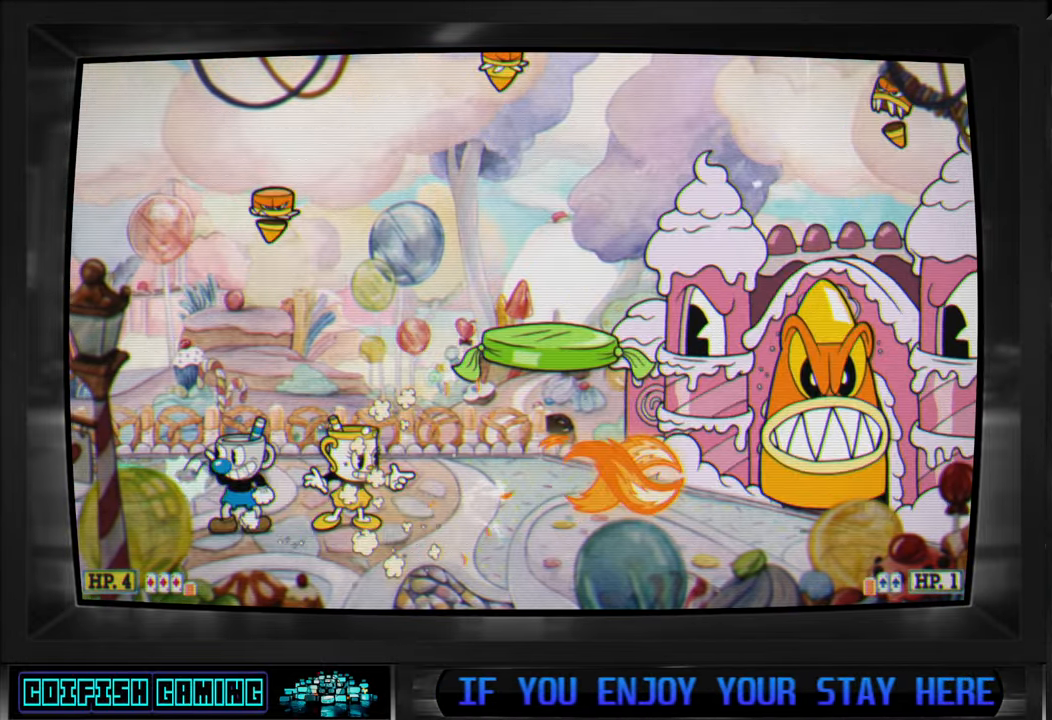
{"buttons": ["X"], "left_stick": "center", "right_stick": "center", "events": []}
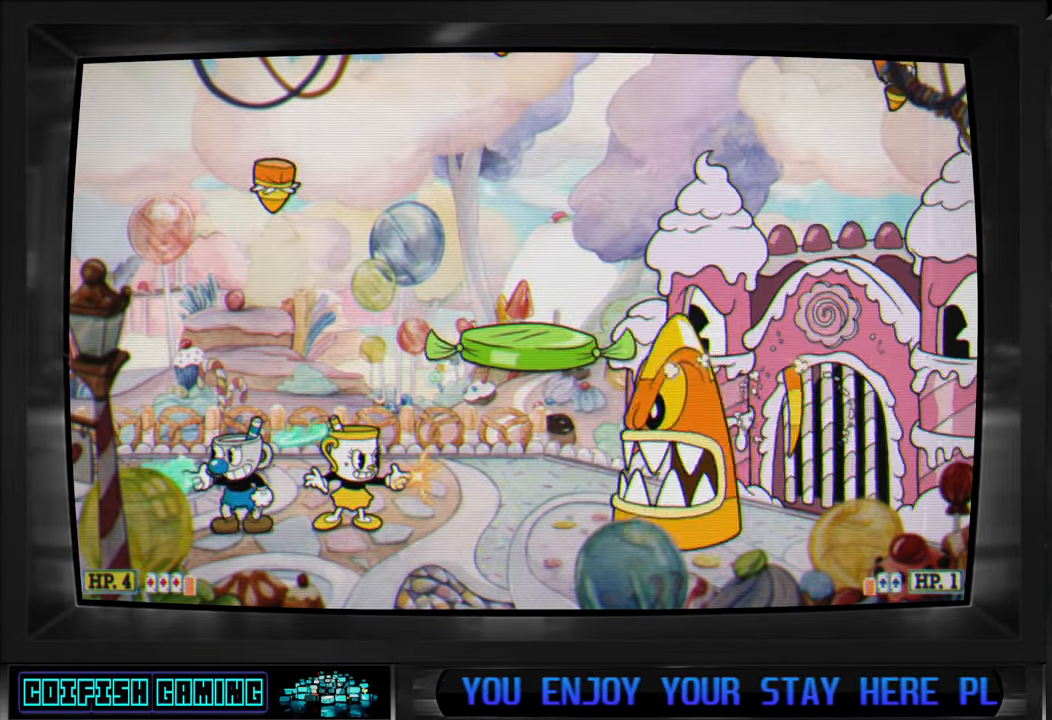
{"buttons": ["X", "DPAD_LEFT"], "left_stick": "center", "right_stick": "center", "events": [[433, "DPAD_LEFT", "down"]]}
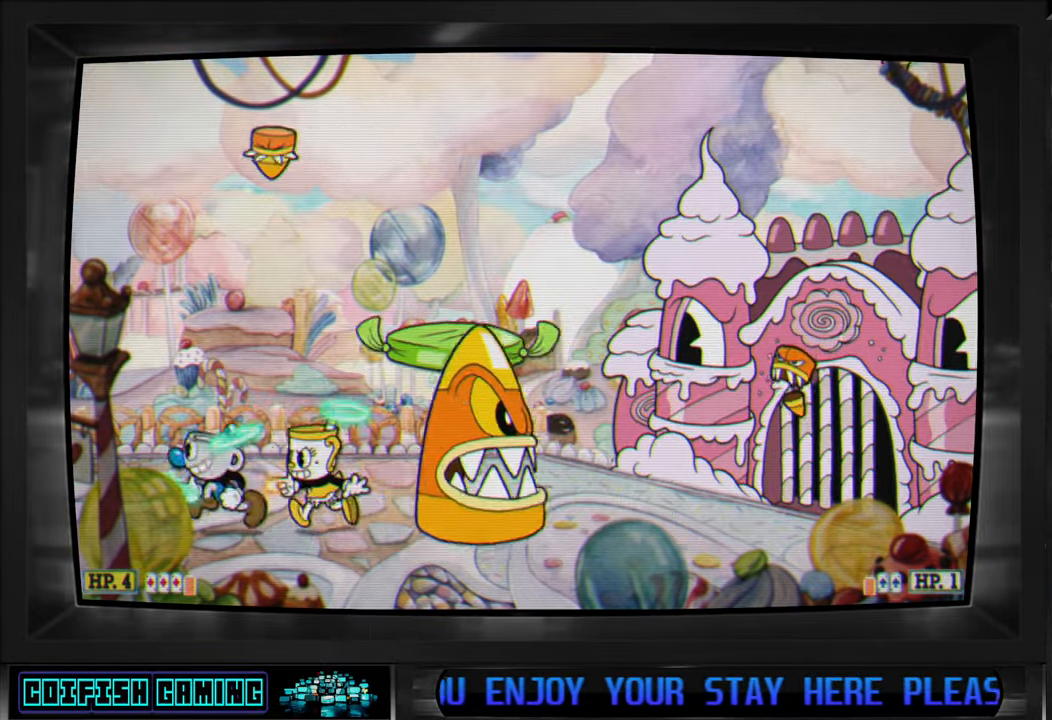
{"buttons": ["A", "X", "DPAD_LEFT"], "left_stick": "center", "right_stick": "center", "events": [[100, "A", "down"], [200, "DPAD_UP", "down"], [283, "DPAD_LEFT", "up"], [300, "DPAD_RIGHT", "down"], [367, "DPAD_UP", "up"], [383, "DPAD_RIGHT", "up"], [383, "DPAD_UP", "down"], [400, "DPAD_LEFT", "down"], [483, "DPAD_UP", "up"]]}
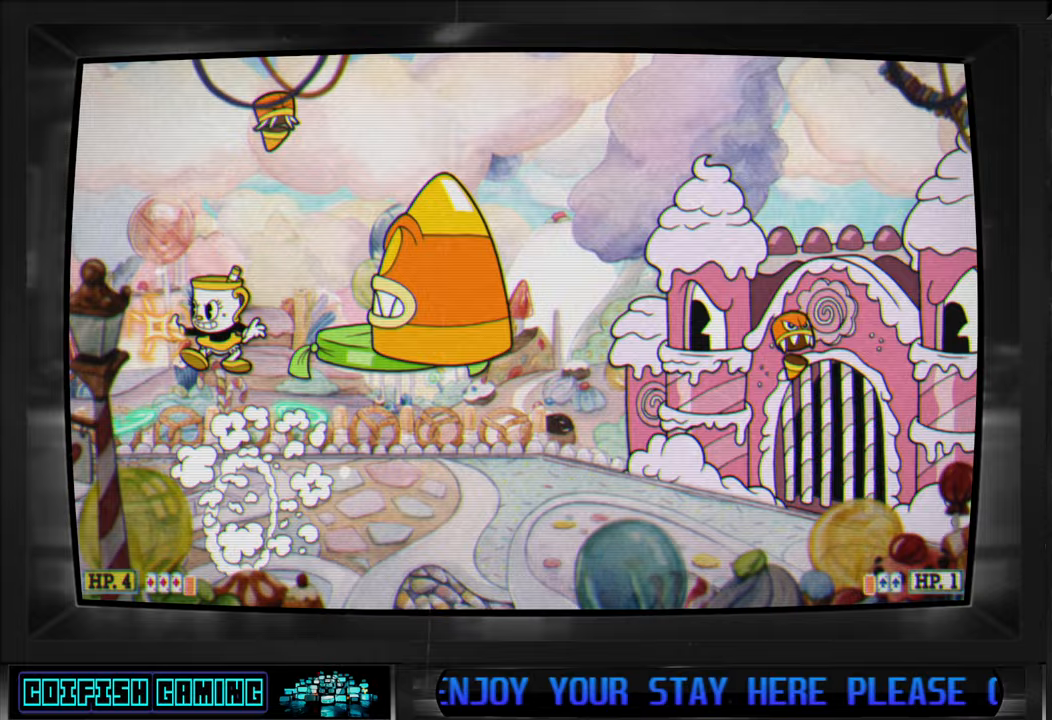
{"buttons": ["A", "X", "DPAD_RIGHT"], "left_stick": "center", "right_stick": "center", "events": [[33, "DPAD_DOWN", "down"], [67, "DPAD_DOWN", "up"], [183, "DPAD_LEFT", "up"], [183, "DPAD_RIGHT", "down"]]}
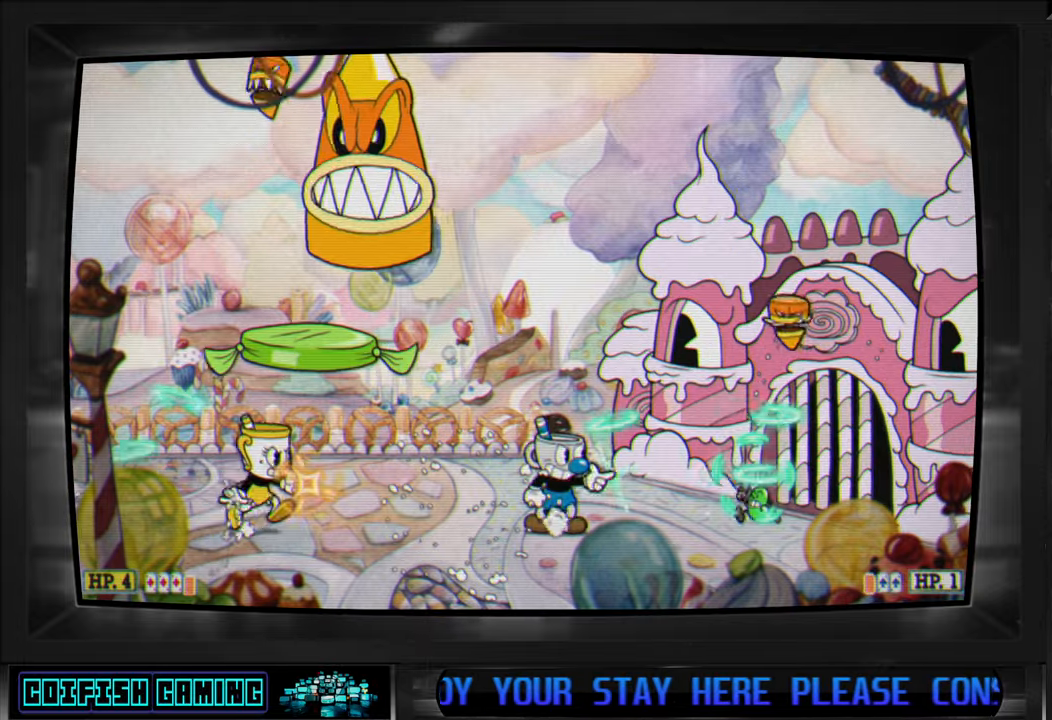
{"buttons": ["A", "X", "DPAD_RIGHT"], "left_stick": "center", "right_stick": "center", "events": []}
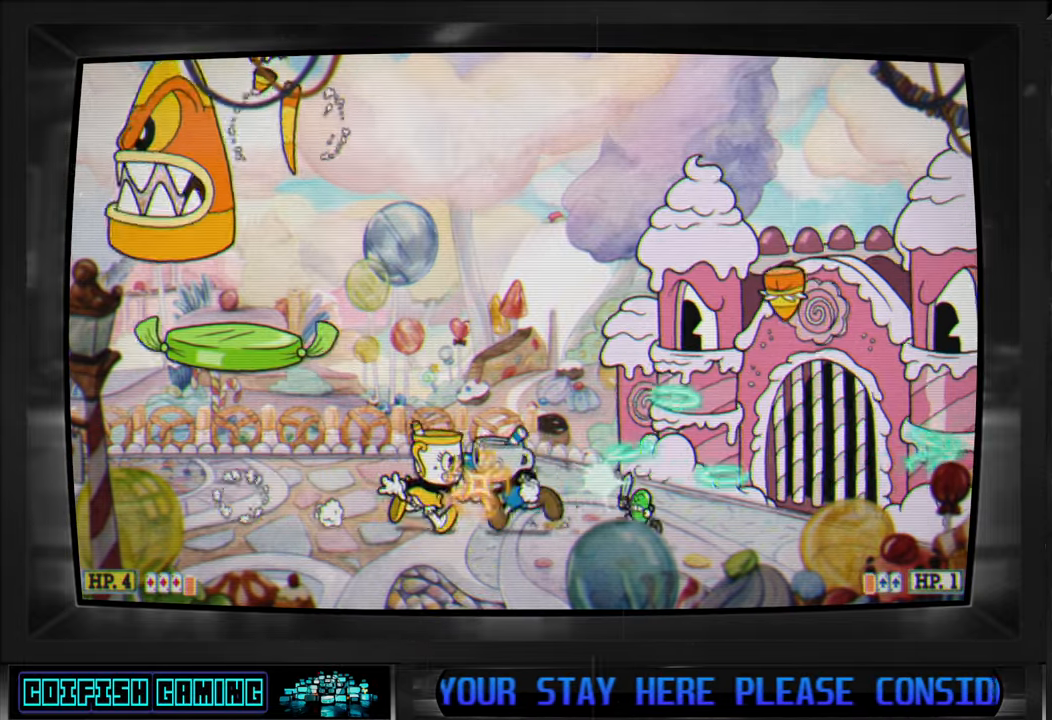
{"buttons": ["X", "DPAD_RIGHT"], "left_stick": "center", "right_stick": "center", "events": [[183, "A", "up"], [217, "A", "down"], [250, "R1", "down"], [283, "DPAD_RIGHT", "up"], [283, "DPAD_UP", "down"], [300, "DPAD_LEFT", "down"], [333, "R1", "up"], [417, "A", "up"], [433, "DPAD_LEFT", "up"], [433, "DPAD_RIGHT", "down"], [433, "DPAD_UP", "up"]]}
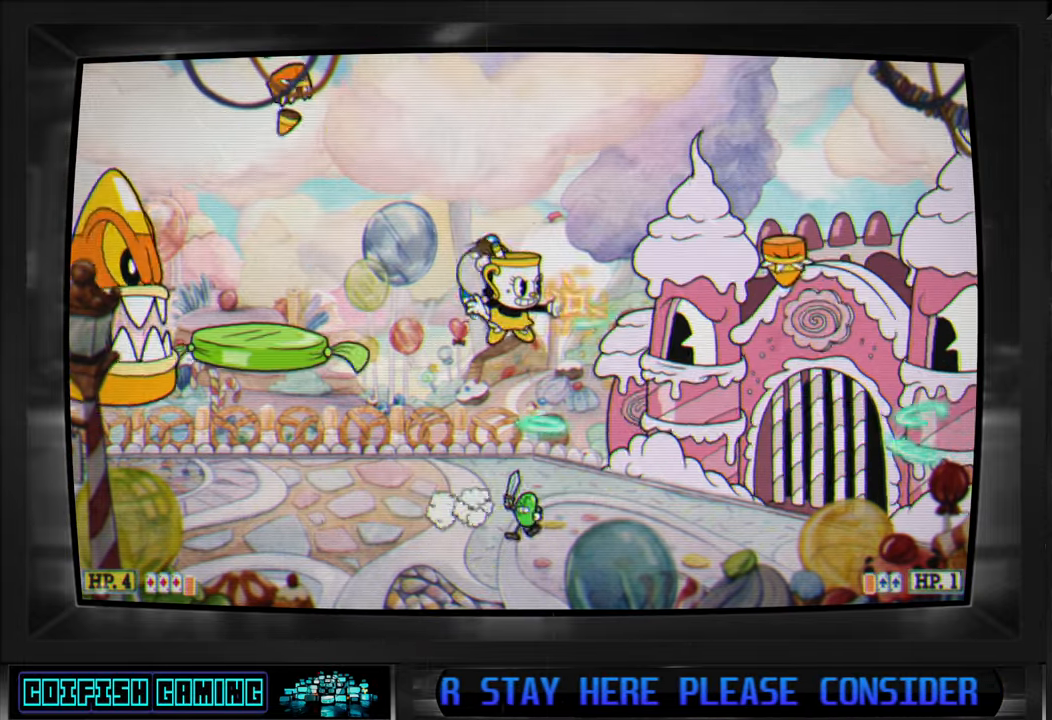
{"buttons": ["A", "X", "DPAD_LEFT"], "left_stick": "center", "right_stick": "center", "events": [[450, "DPAD_DOWN", "down"], [450, "DPAD_RIGHT", "up"], [467, "DPAD_DOWN", "up"], [467, "DPAD_LEFT", "down"], [483, "A", "down"]]}
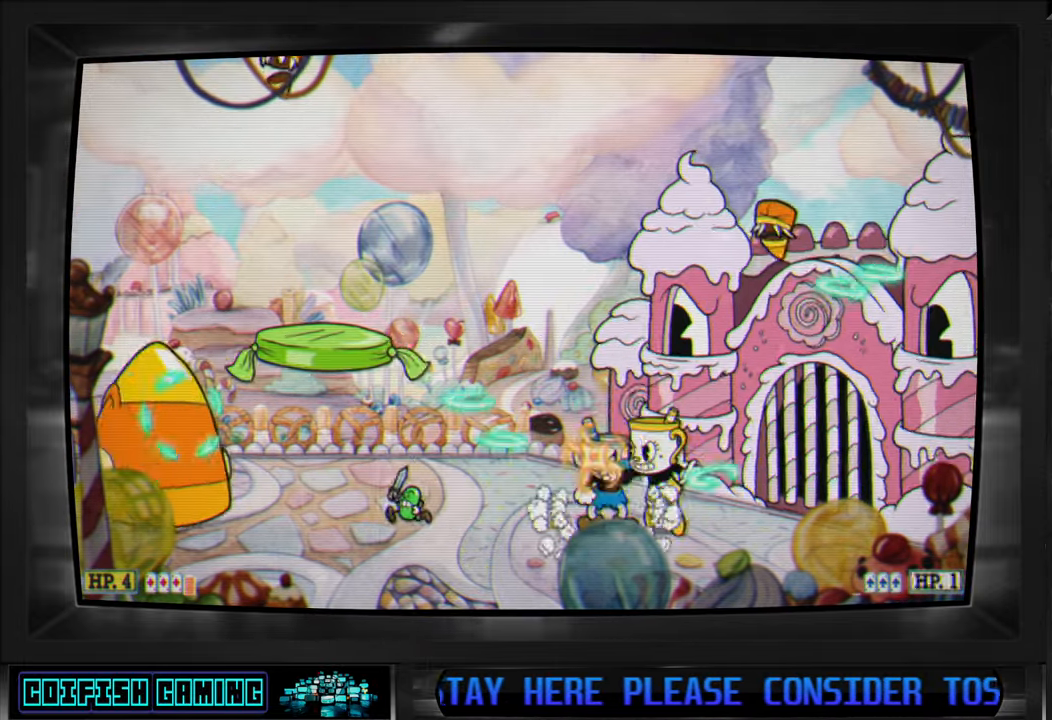
{"buttons": ["X"], "left_stick": "center", "right_stick": "center", "events": [[50, "X", "up"], [67, "A", "up"], [83, "DPAD_LEFT", "up"], [117, "X", "down"], [333, "DPAD_RIGHT", "down"], [467, "DPAD_RIGHT", "up"]]}
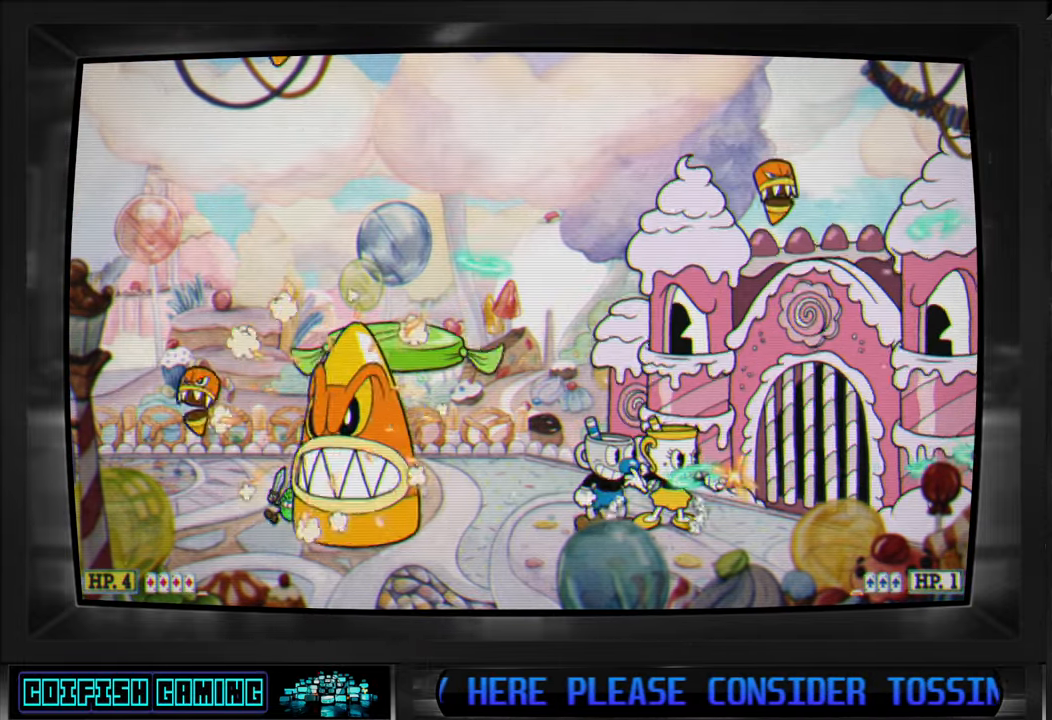
{"buttons": ["X"], "left_stick": "center", "right_stick": "center", "events": [[233, "DPAD_RIGHT", "down"], [483, "DPAD_RIGHT", "up"]]}
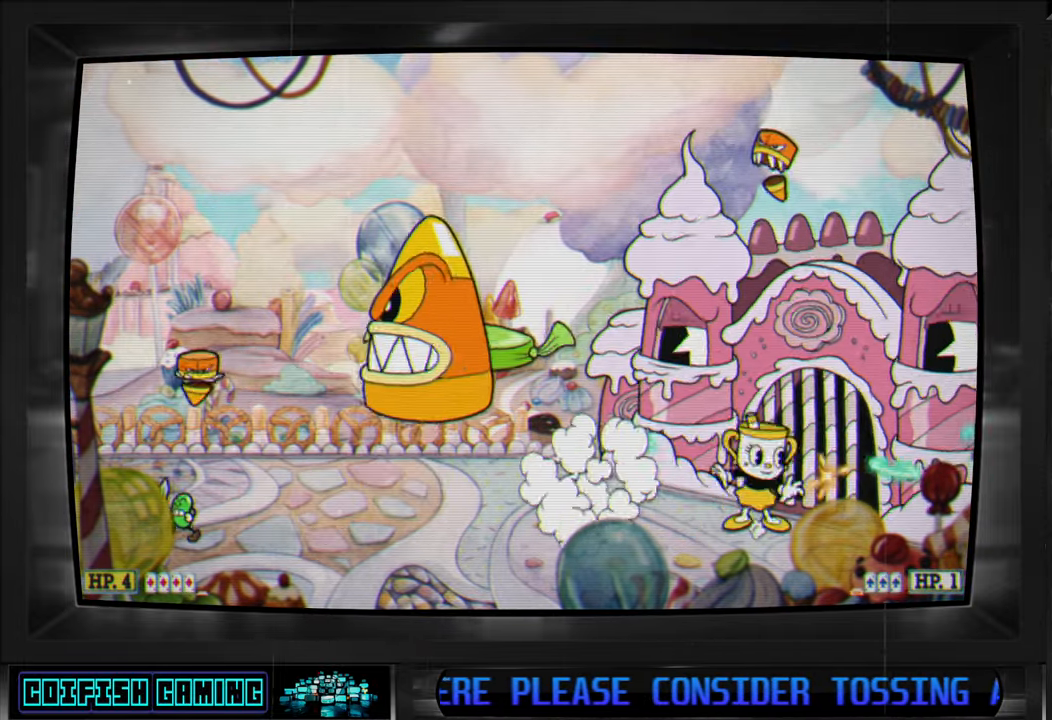
{"buttons": ["X", "DPAD_LEFT"], "left_stick": "center", "right_stick": "center", "events": [[50, "DPAD_LEFT", "down"]]}
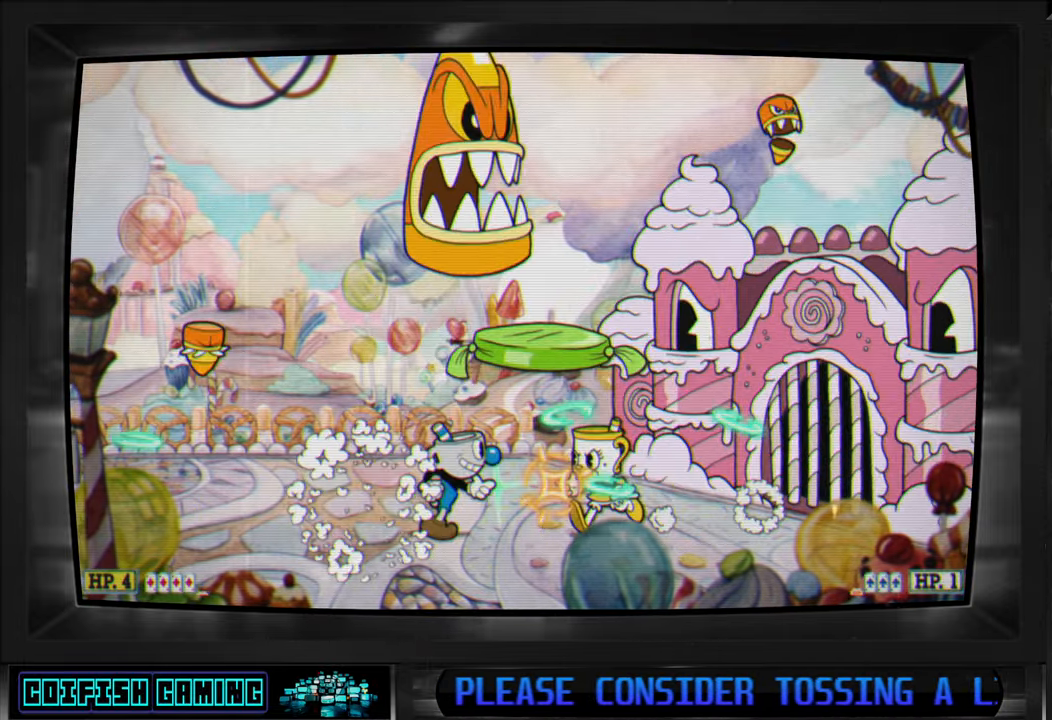
{"buttons": ["X", "DPAD_LEFT"], "left_stick": "center", "right_stick": "center", "events": []}
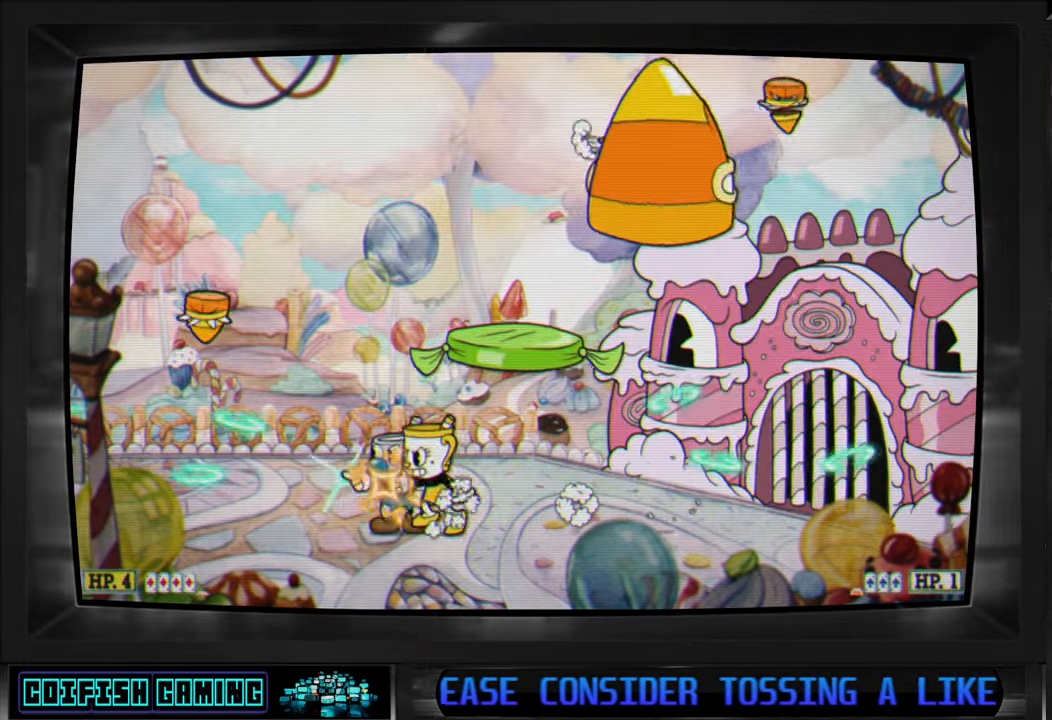
{"buttons": ["X", "DPAD_RIGHT"], "left_stick": "center", "right_stick": "center", "events": [[383, "DPAD_LEFT", "up"], [500, "DPAD_RIGHT", "down"]]}
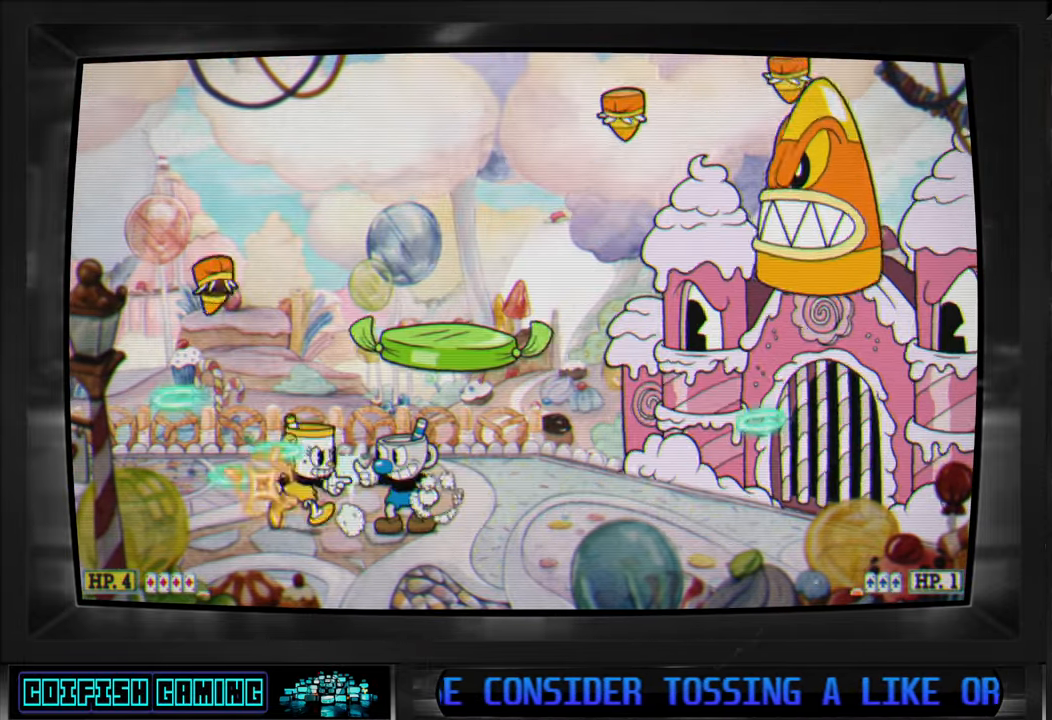
{"buttons": ["X"], "left_stick": "center", "right_stick": "center", "events": [[100, "DPAD_RIGHT", "up"], [250, "X", "up"], [333, "X", "down"]]}
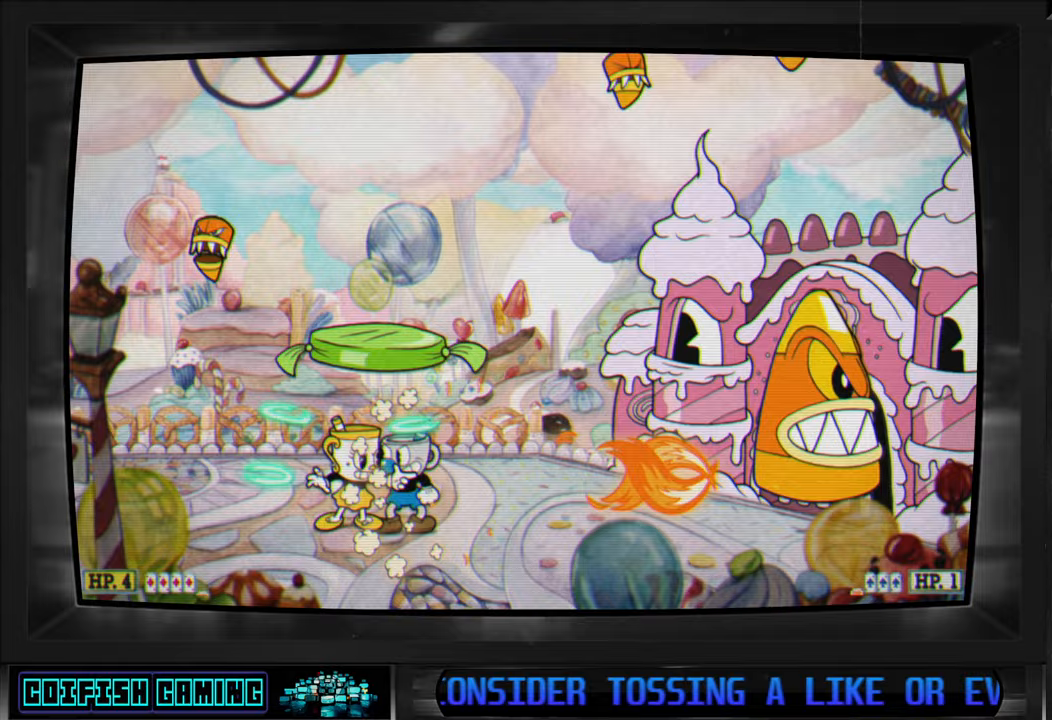
{"buttons": ["X"], "left_stick": "center", "right_stick": "center", "events": [[200, "DPAD_RIGHT", "down"], [300, "DPAD_RIGHT", "up"]]}
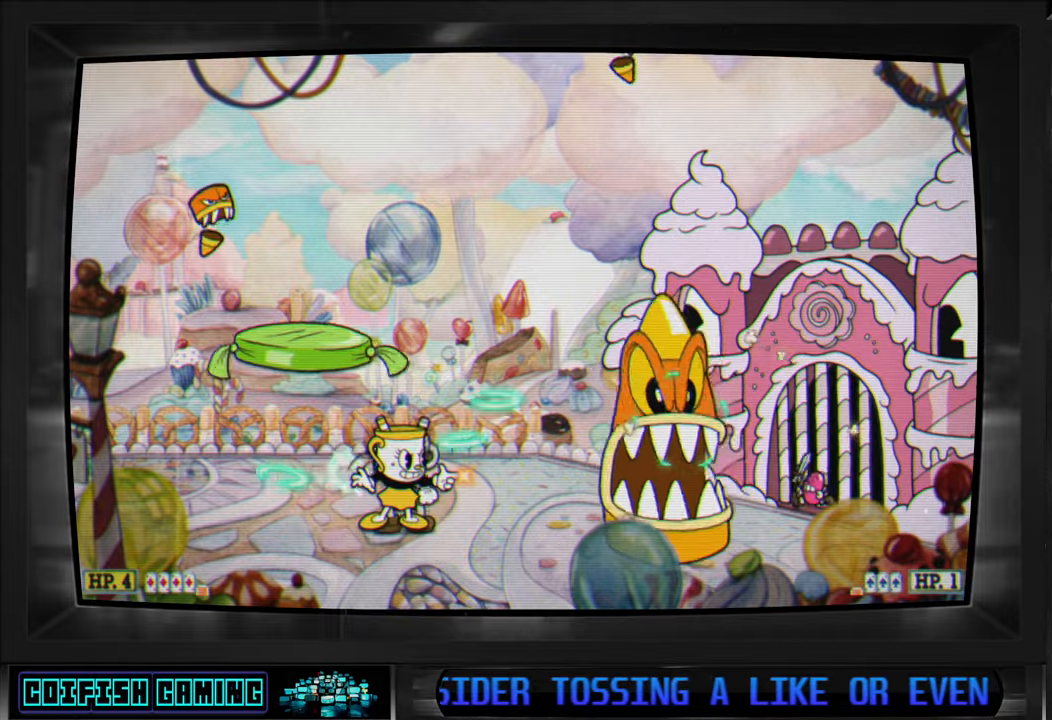
{"buttons": ["Y", "DPAD_DOWN"], "left_stick": "center", "right_stick": "center", "events": [[217, "DPAD_DOWN", "down"], [250, "X", "up"], [333, "Y", "down"]]}
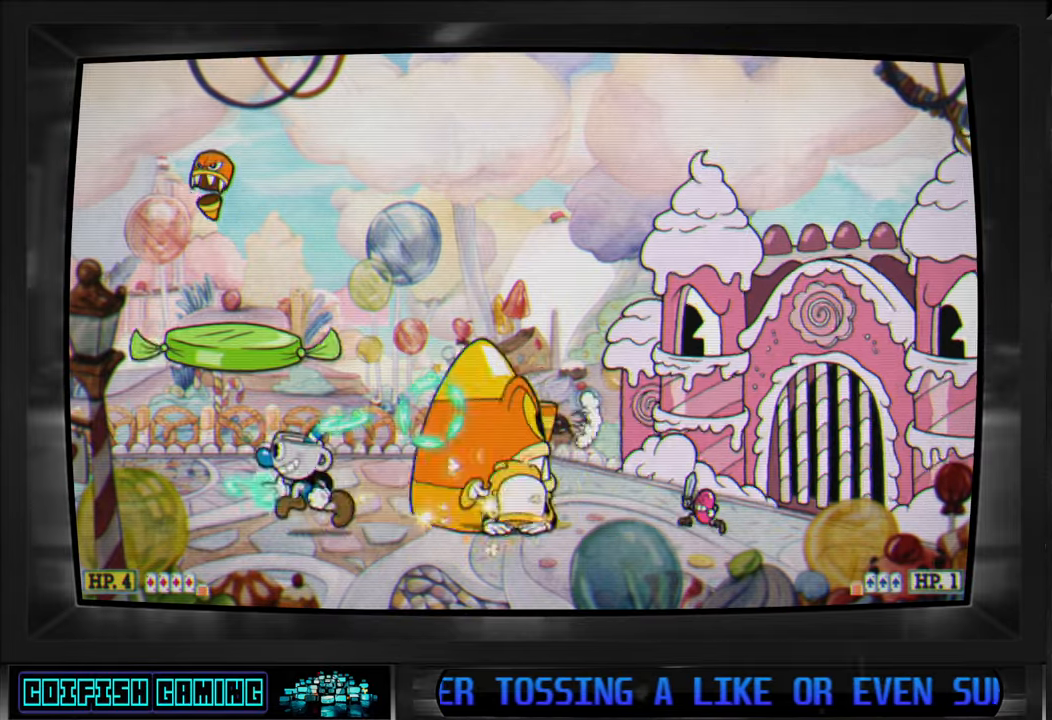
{"buttons": ["X", "DPAD_RIGHT"], "left_stick": "center", "right_stick": "center", "events": [[17, "Y", "up"], [117, "X", "down"], [133, "A", "down"], [133, "DPAD_DOWN", "up"], [167, "DPAD_LEFT", "down"], [417, "DPAD_LEFT", "up"], [450, "DPAD_RIGHT", "down"], [467, "A", "up"]]}
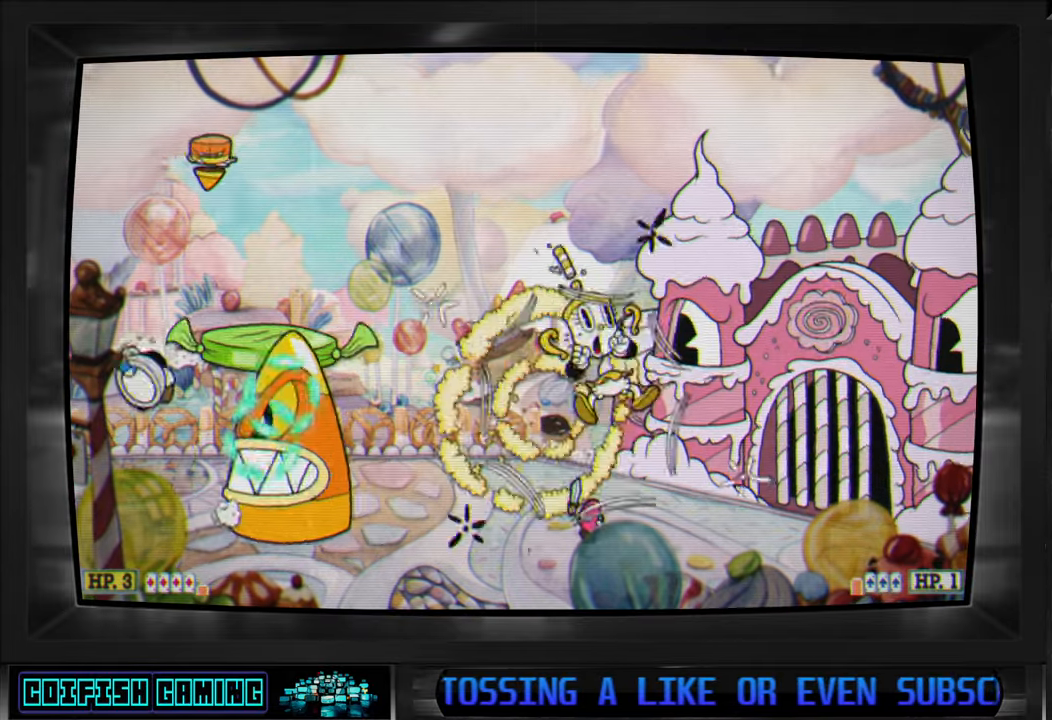
{"buttons": ["X", "DPAD_LEFT"], "left_stick": "center", "right_stick": "center", "events": [[300, "DPAD_RIGHT", "up"], [350, "DPAD_LEFT", "down"]]}
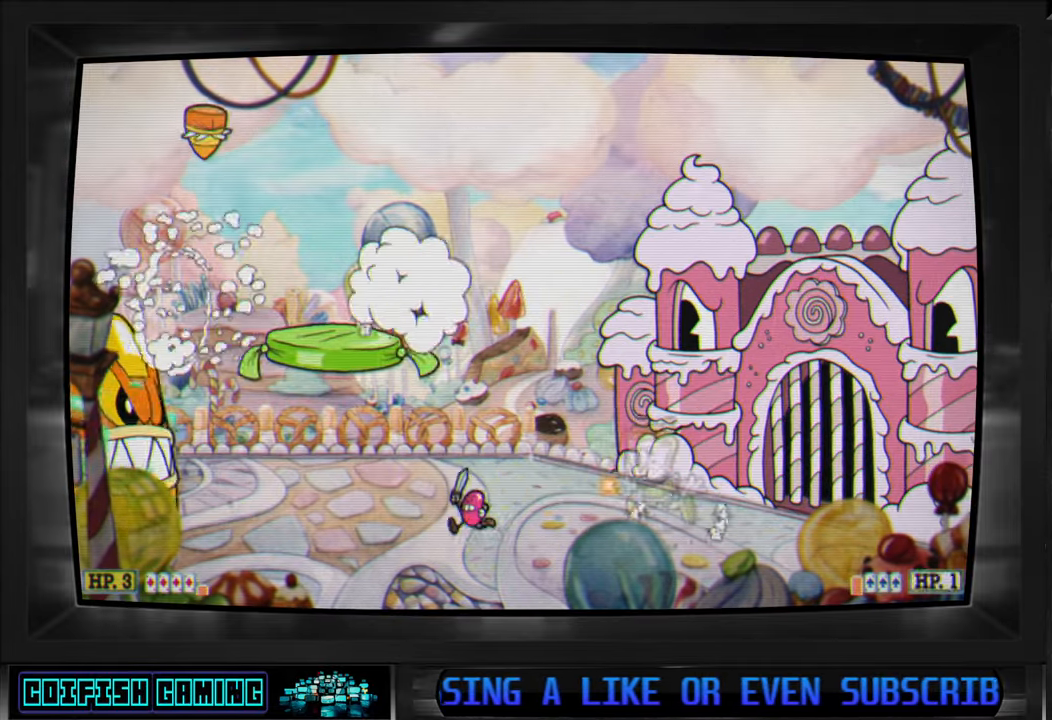
{"buttons": ["X"], "left_stick": "center", "right_stick": "center", "events": [[67, "DPAD_LEFT", "up"], [233, "DPAD_LEFT", "down"], [333, "DPAD_LEFT", "up"]]}
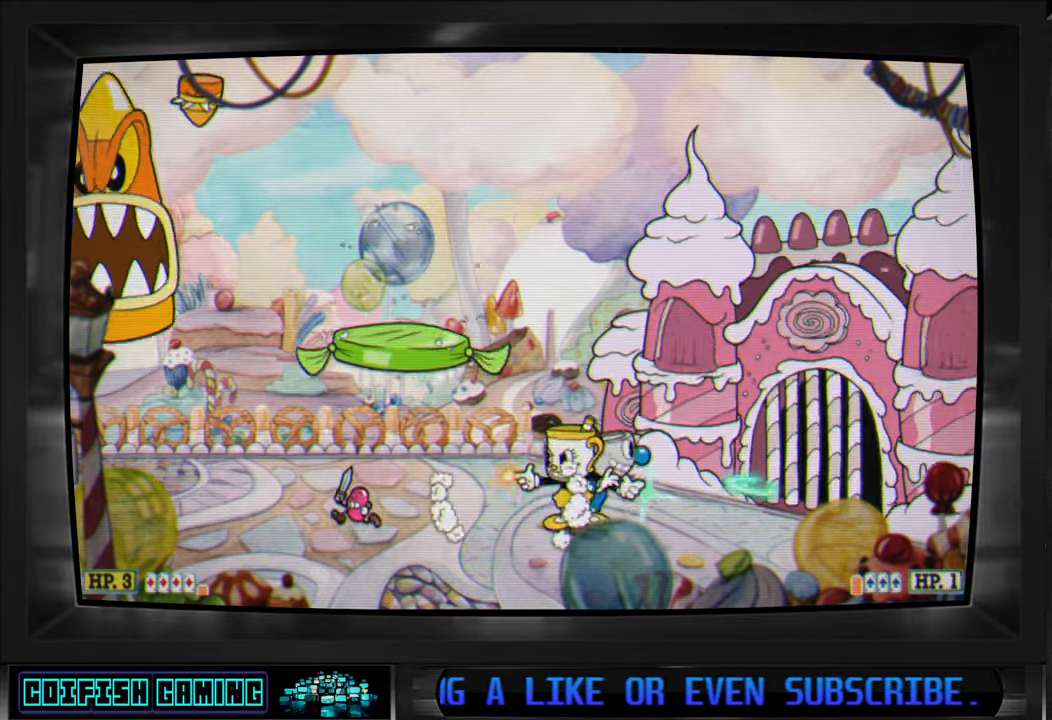
{"buttons": ["X", "DPAD_LEFT"], "left_stick": "center", "right_stick": "center", "events": [[17, "DPAD_LEFT", "down"], [100, "DPAD_UP", "down"], [150, "X", "up"], [233, "X", "down"], [500, "DPAD_UP", "up"]]}
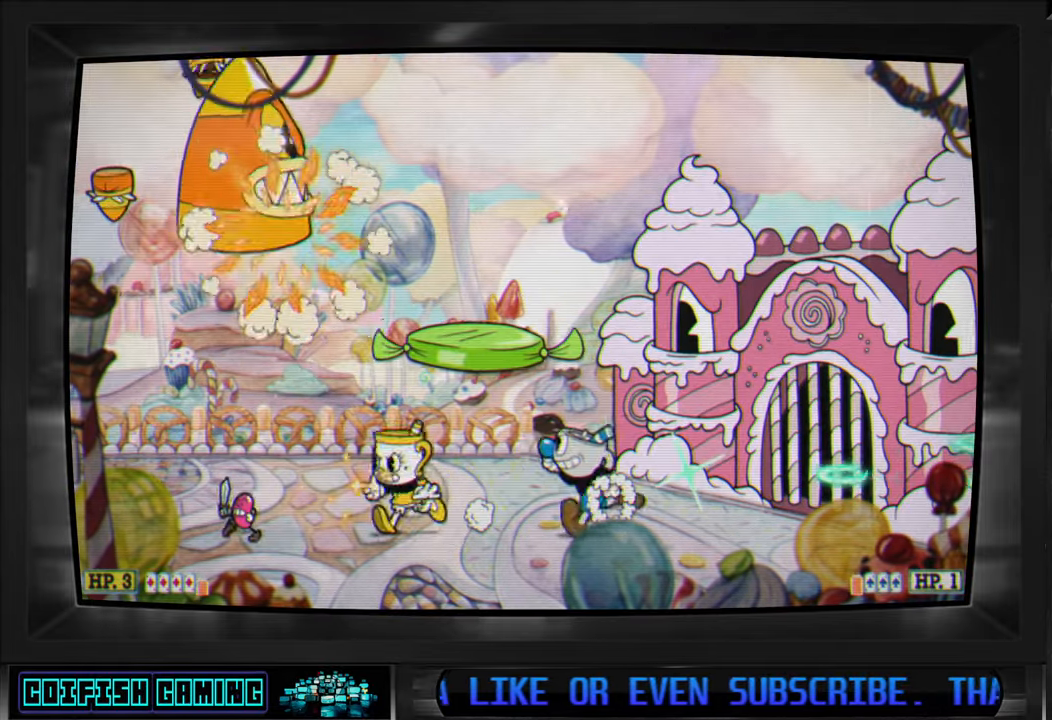
{"buttons": ["X", "DPAD_LEFT"], "left_stick": "center", "right_stick": "center", "events": [[17, "DPAD_LEFT", "up"], [383, "DPAD_LEFT", "down"]]}